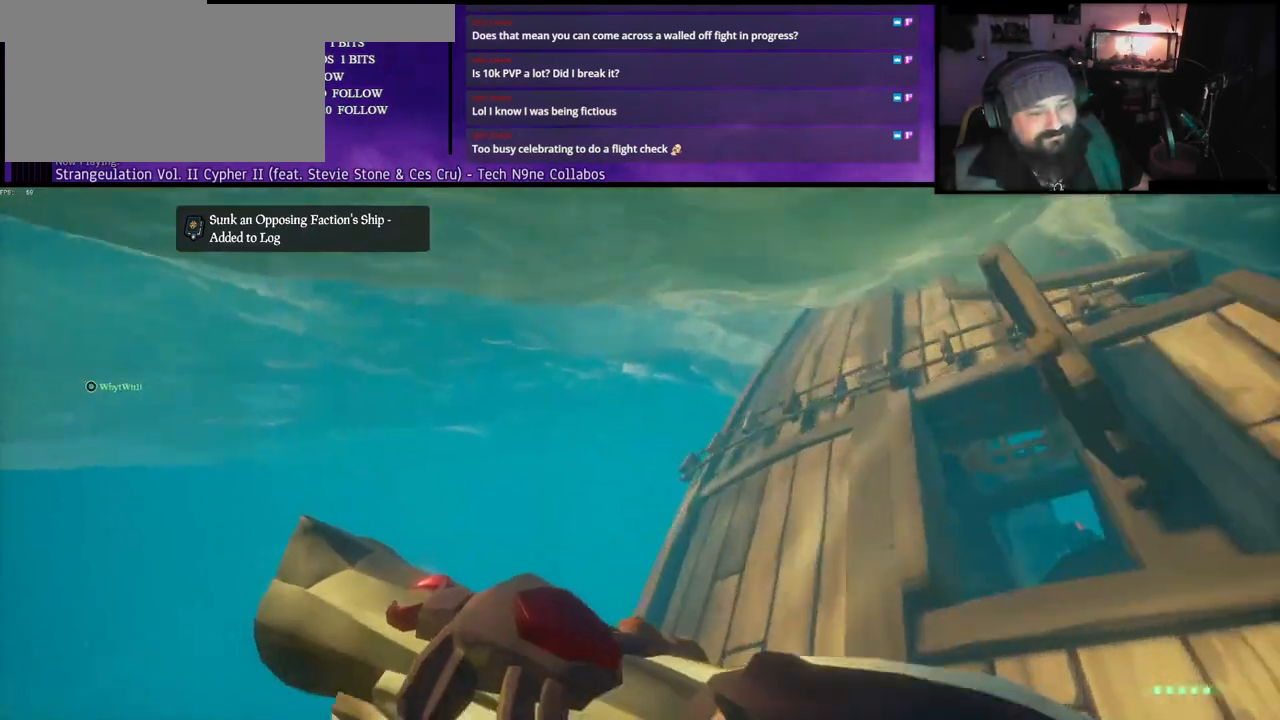
Gameplay with keyboard; each line is a JSON object with the keys held at the frame after it. "events" lists presses ("down") and releases ("up") of "a", "c", "caps_lock", "d", "e", "f", "q", "r", "s", "shift", "space", "w", "x" and "z" between this image and that frame as [ms after this image, input, new state], when the widget could be followed in between. No other keys are recorded. Mouse input is not recorded.
{"keys": ["a", "s", "space"], "events": [[383, "s", "down"]]}
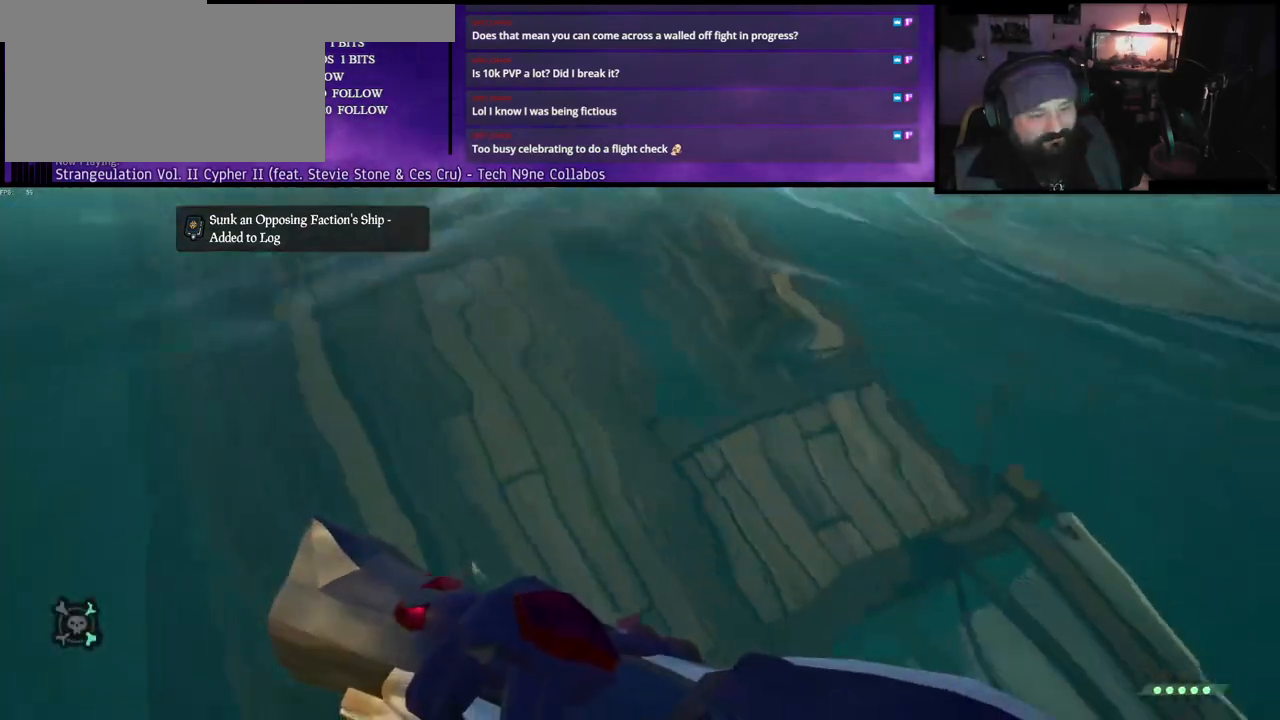
{"keys": ["a", "s", "space"], "events": []}
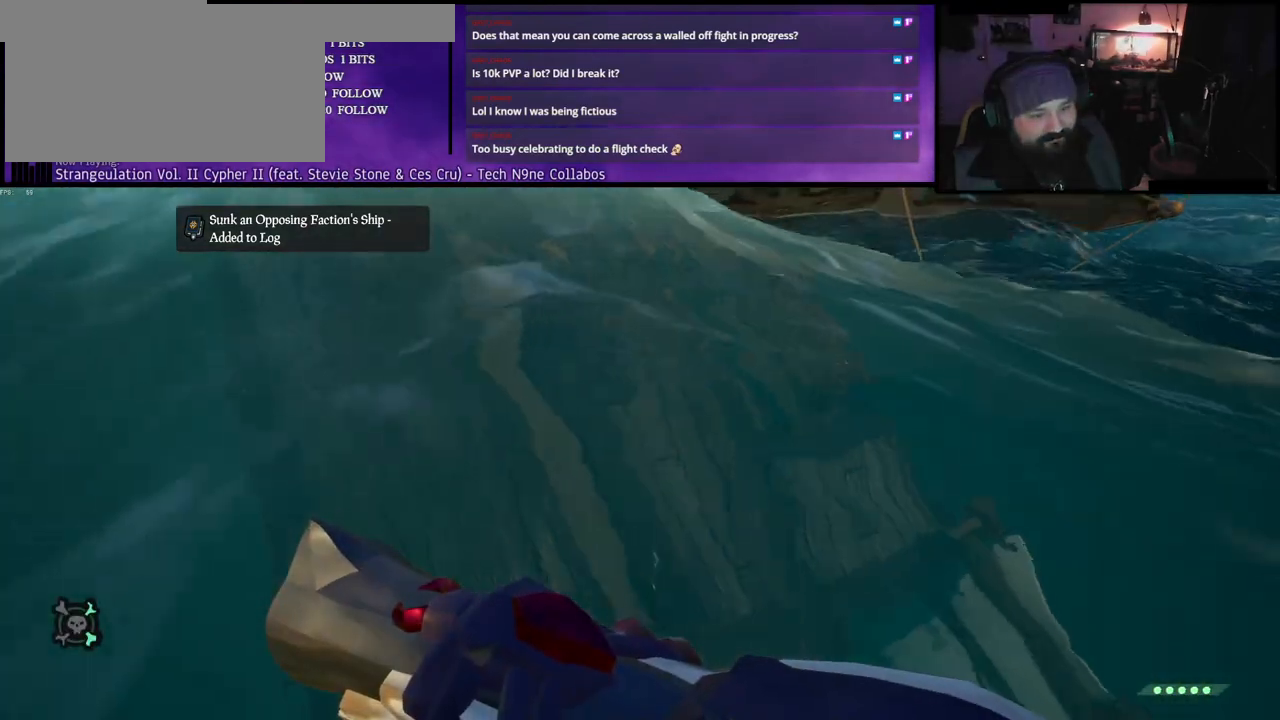
{"keys": ["a", "s", "space"], "events": []}
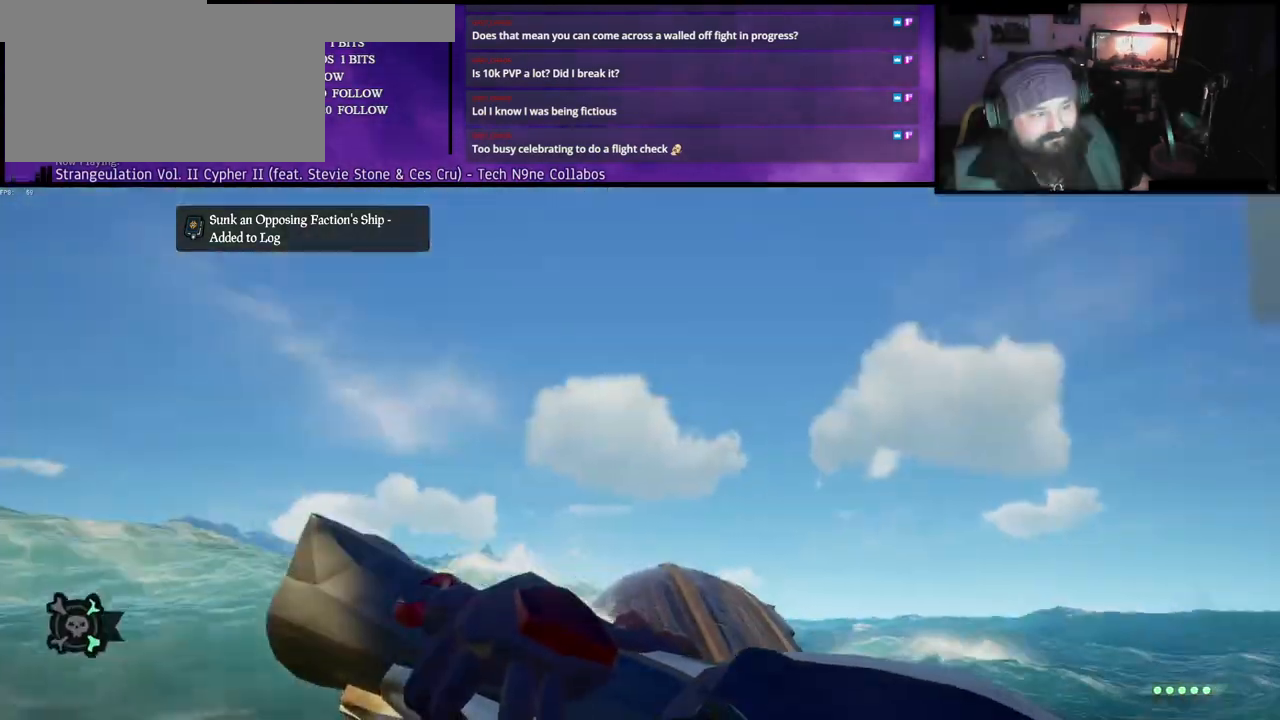
{"keys": ["a", "space"], "events": [[100, "s", "up"]]}
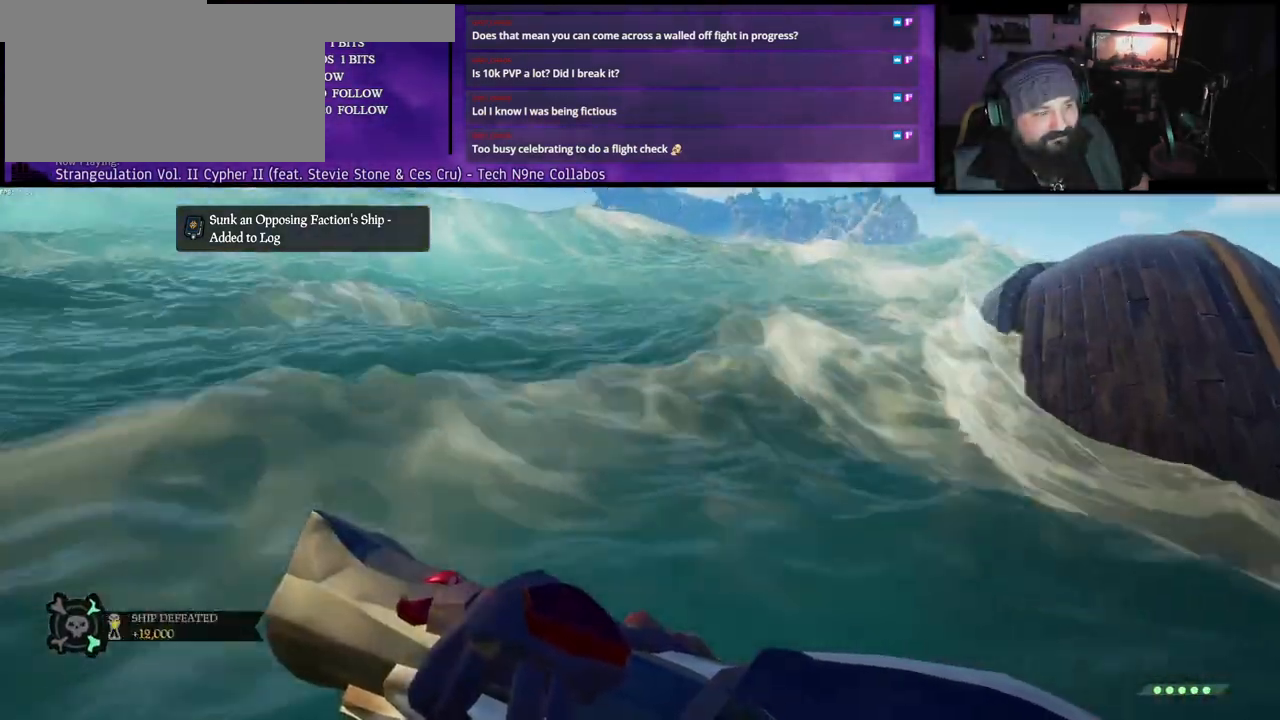
{"keys": ["a", "space"], "events": []}
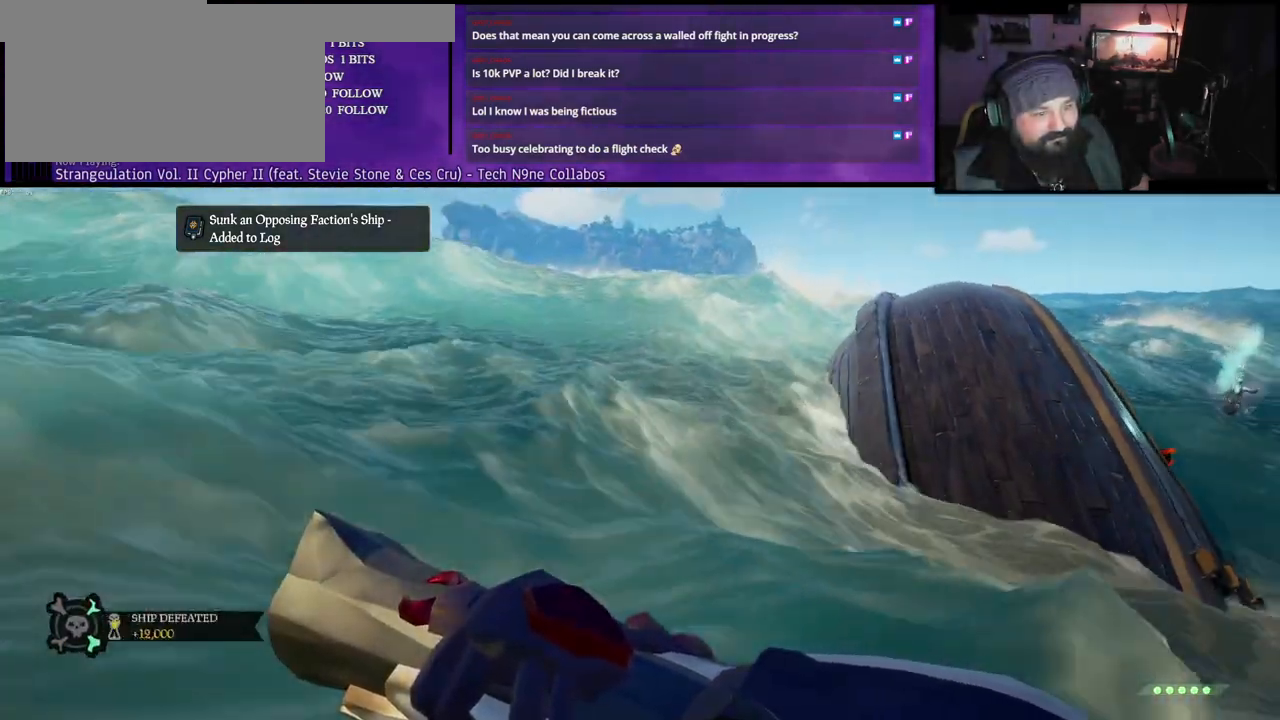
{"keys": ["a", "space"], "events": []}
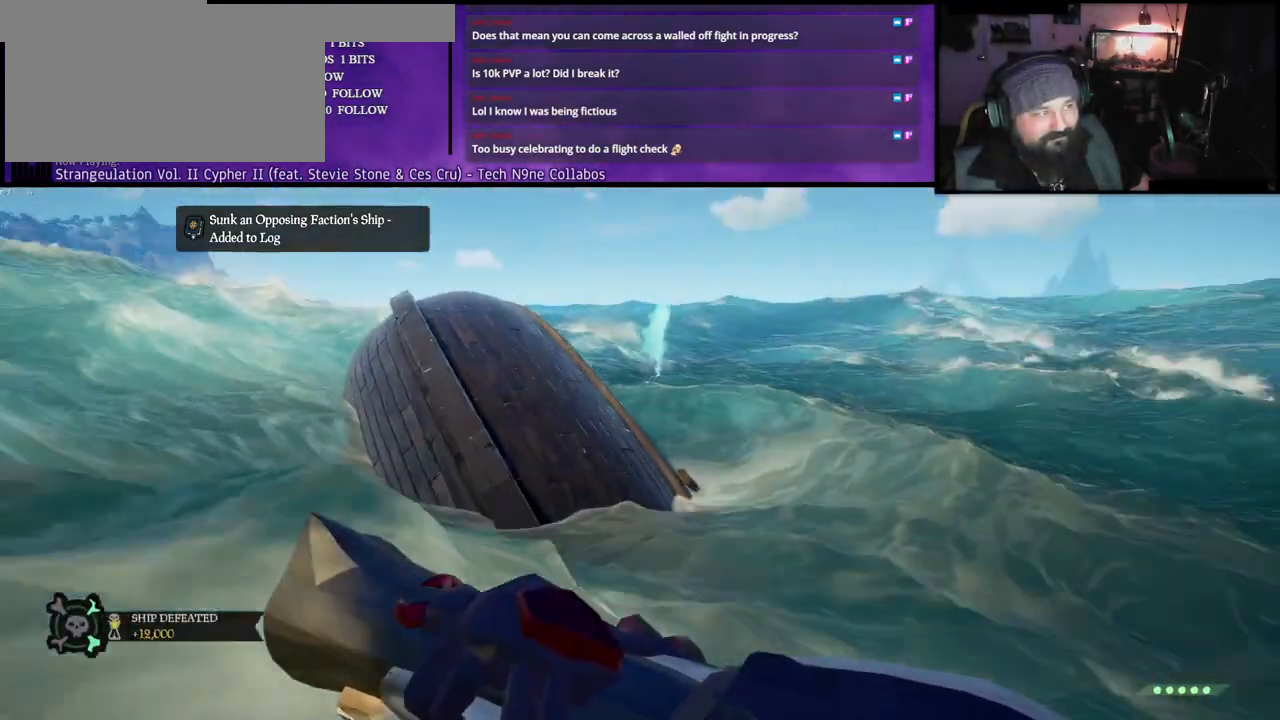
{"keys": ["a", "space"], "events": []}
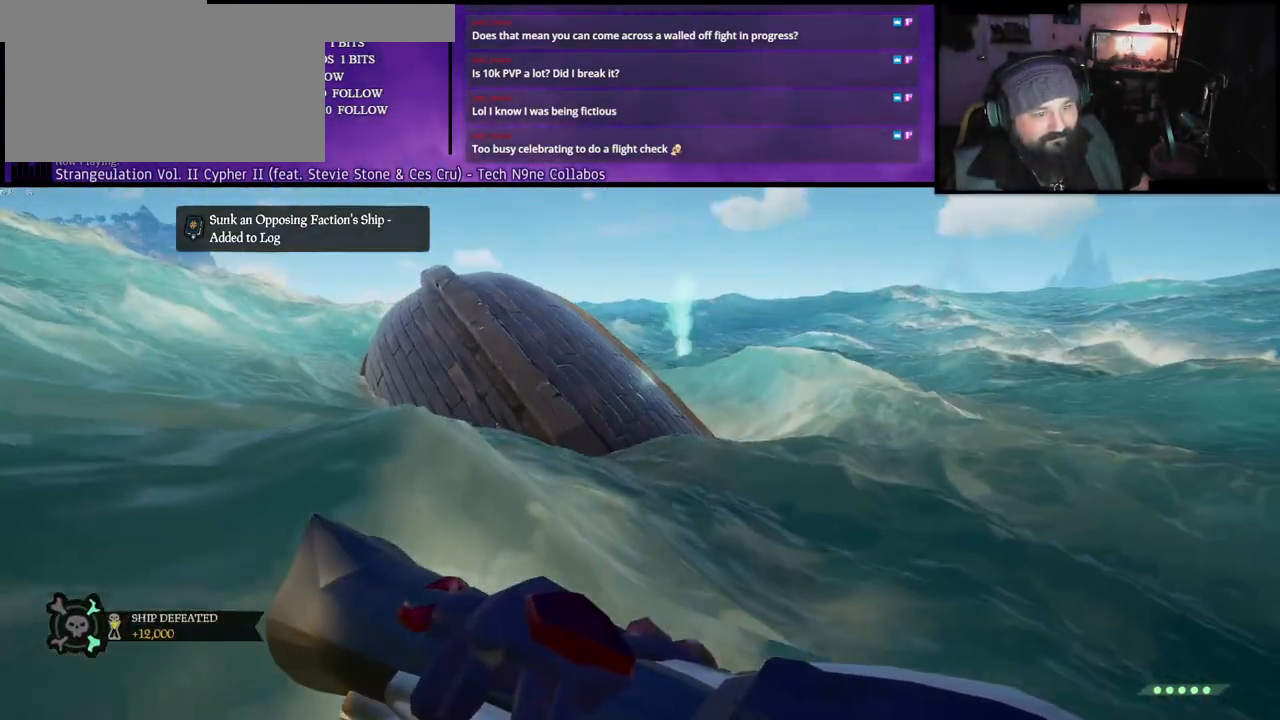
{"keys": ["space", "w"], "events": [[250, "w", "down"], [450, "a", "up"]]}
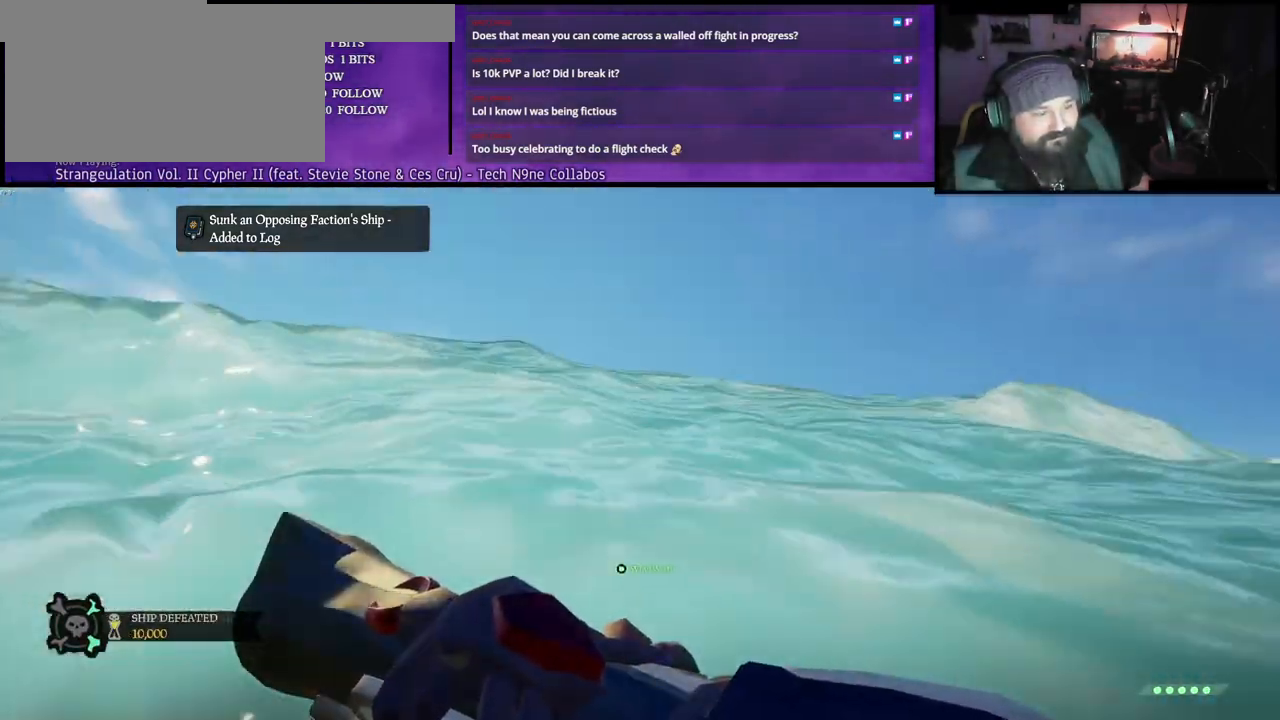
{"keys": ["space", "w"], "events": []}
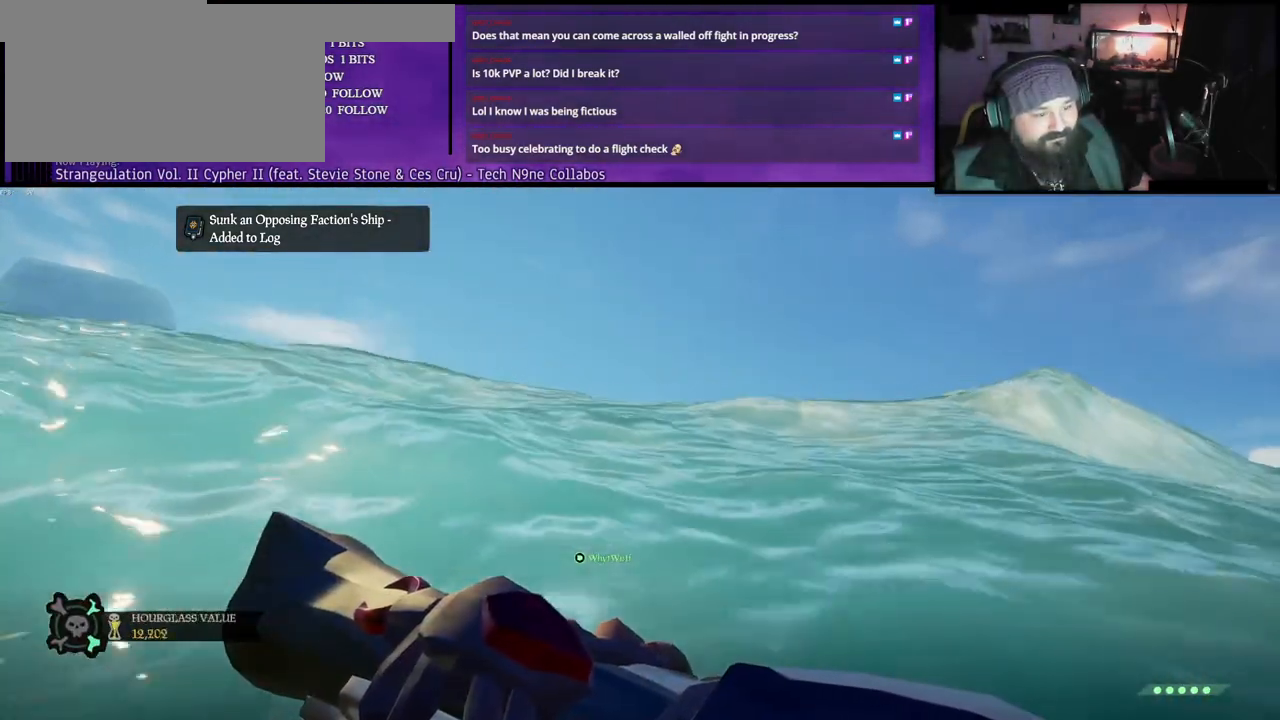
{"keys": ["w"], "events": [[167, "shift", "down"], [333, "space", "up"], [350, "shift", "up"]]}
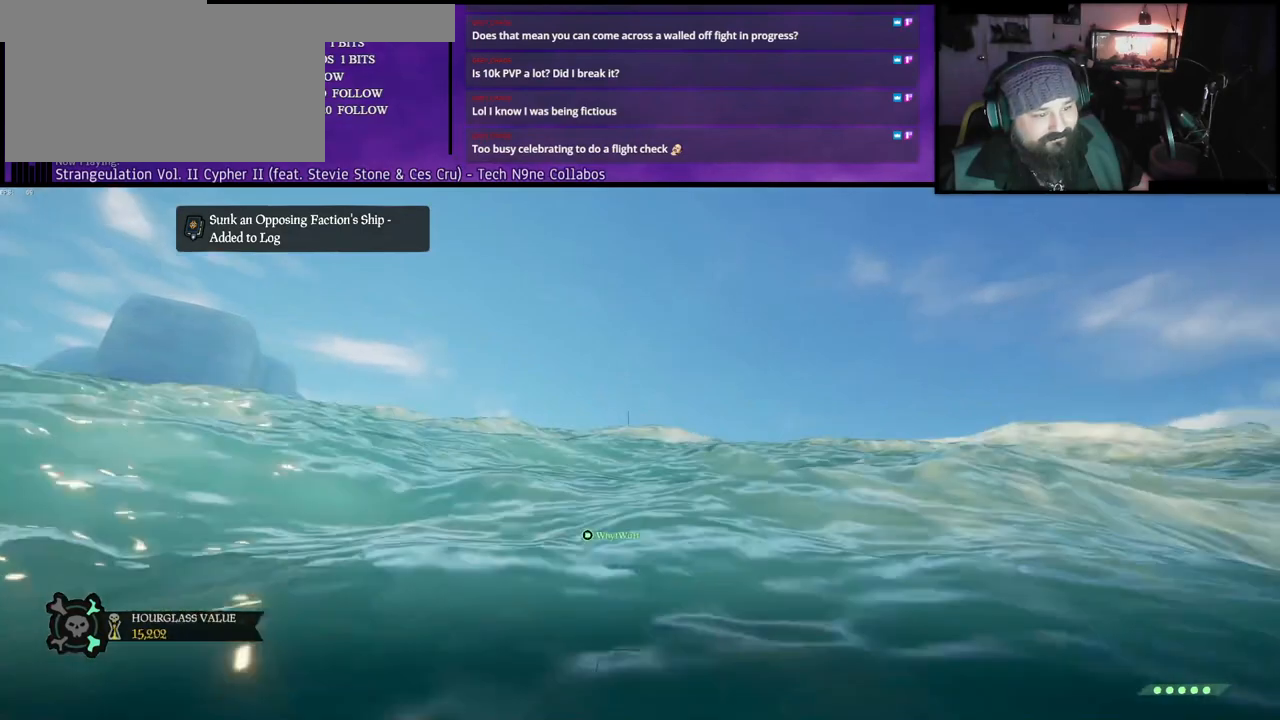
{"keys": ["w"], "events": []}
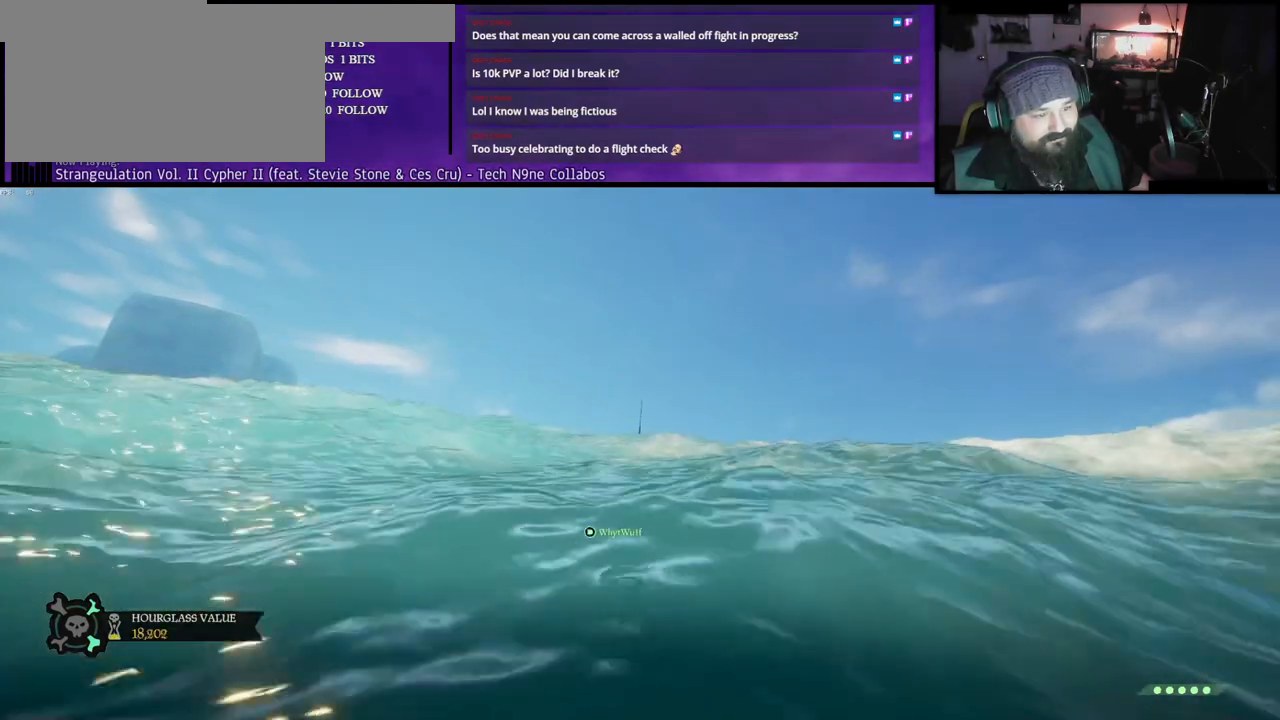
{"keys": ["w"], "events": []}
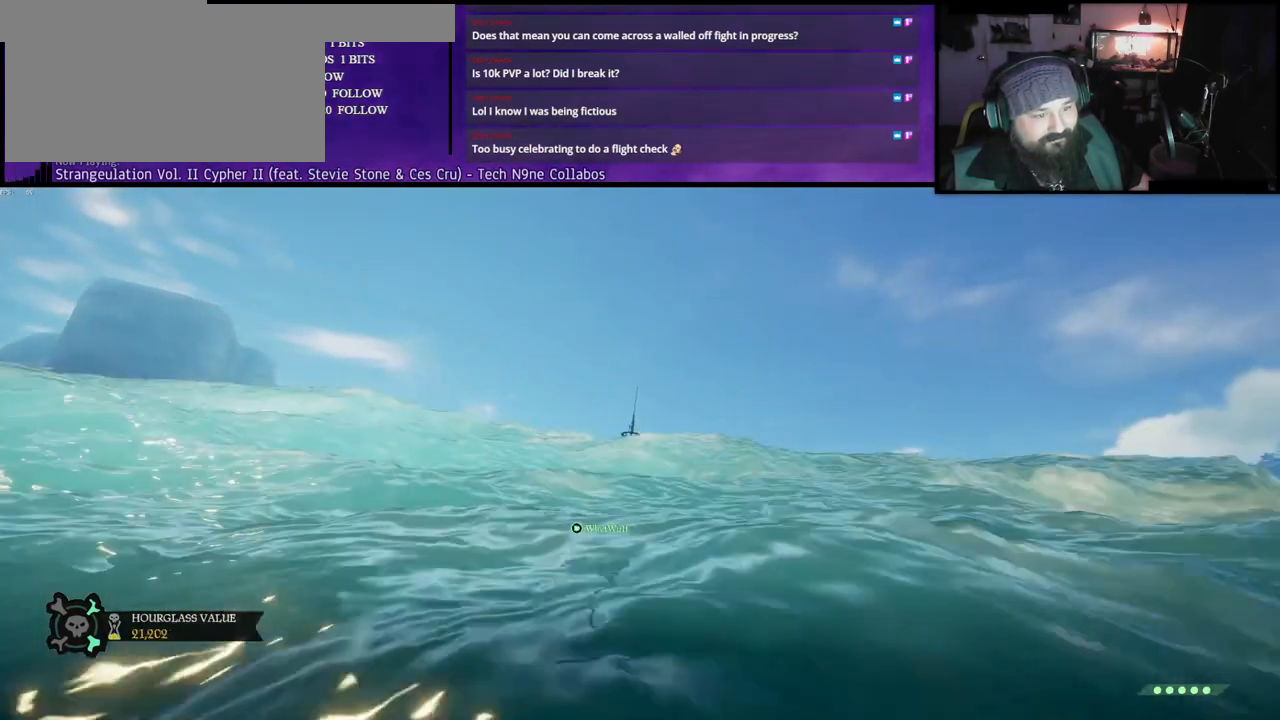
{"keys": ["w"], "events": []}
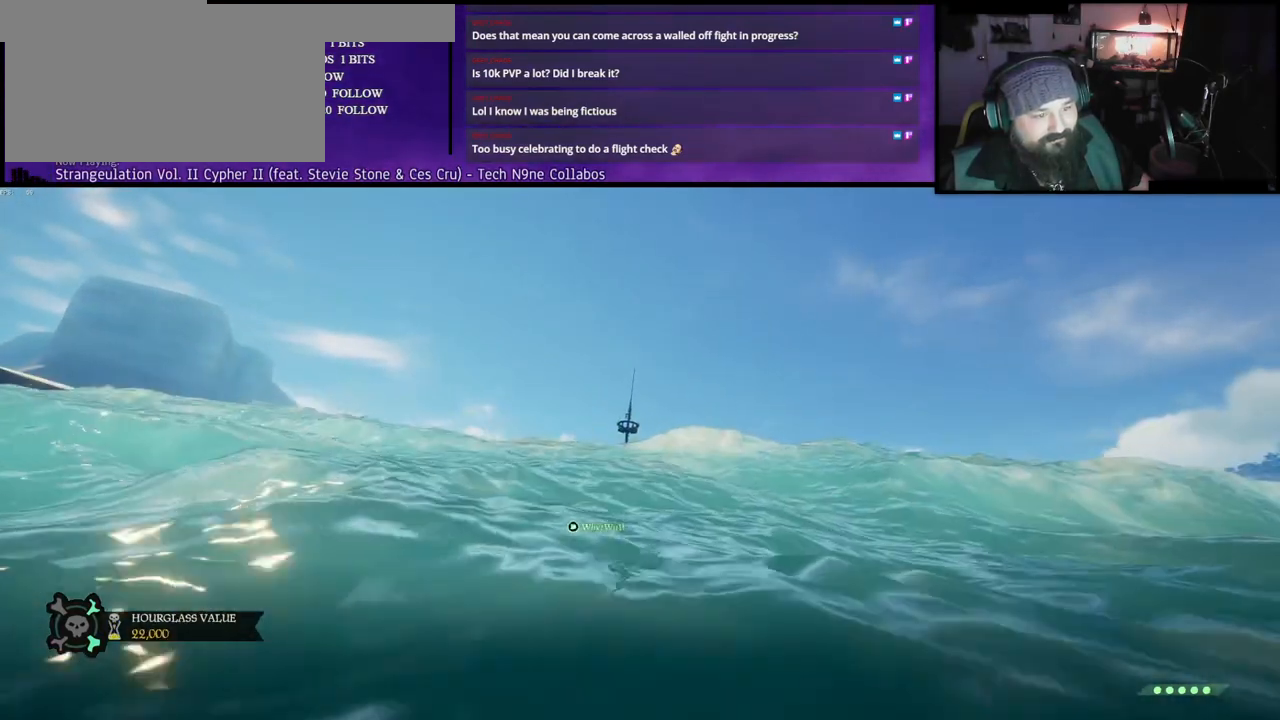
{"keys": ["w"], "events": []}
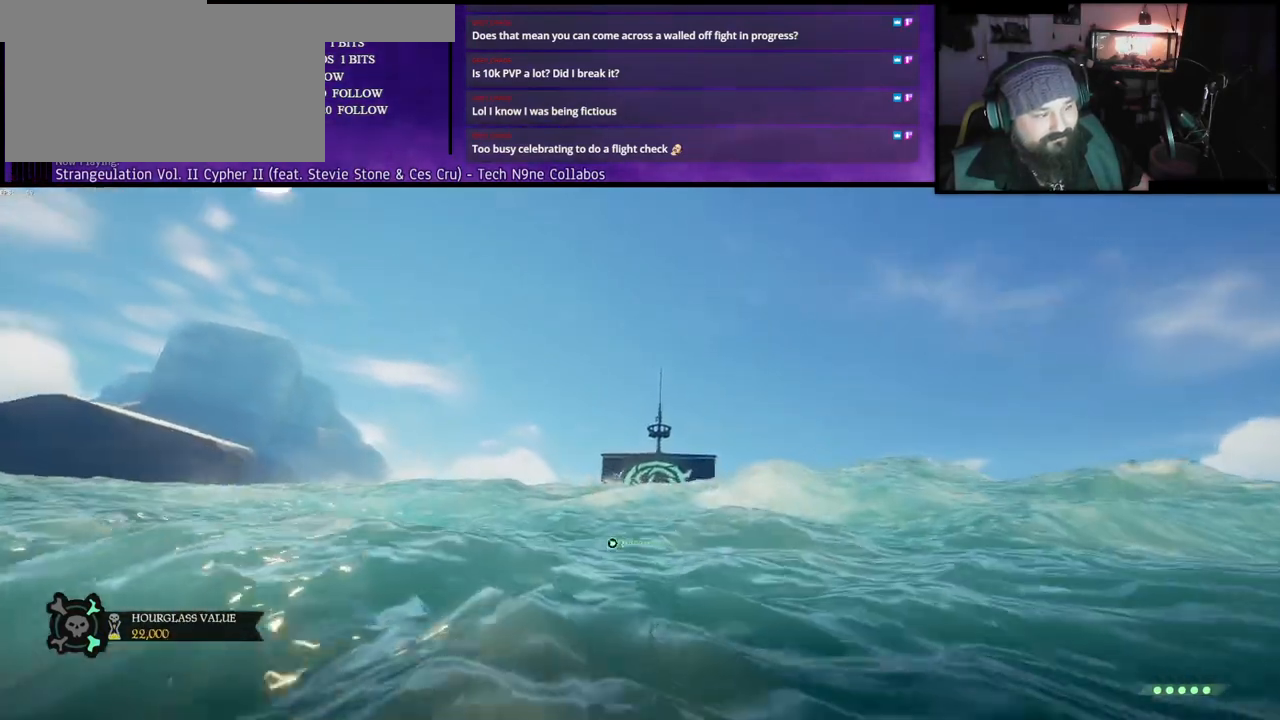
{"keys": ["w"], "events": []}
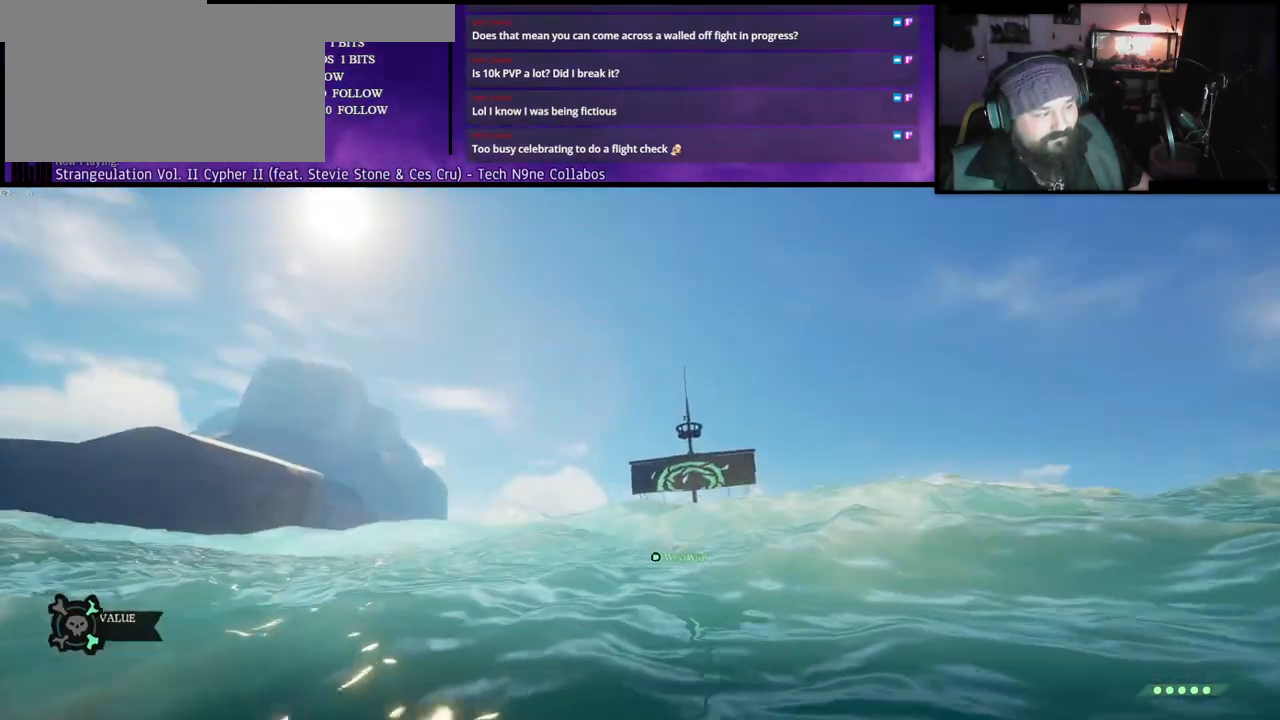
{"keys": ["a", "w"], "events": [[167, "a", "down"]]}
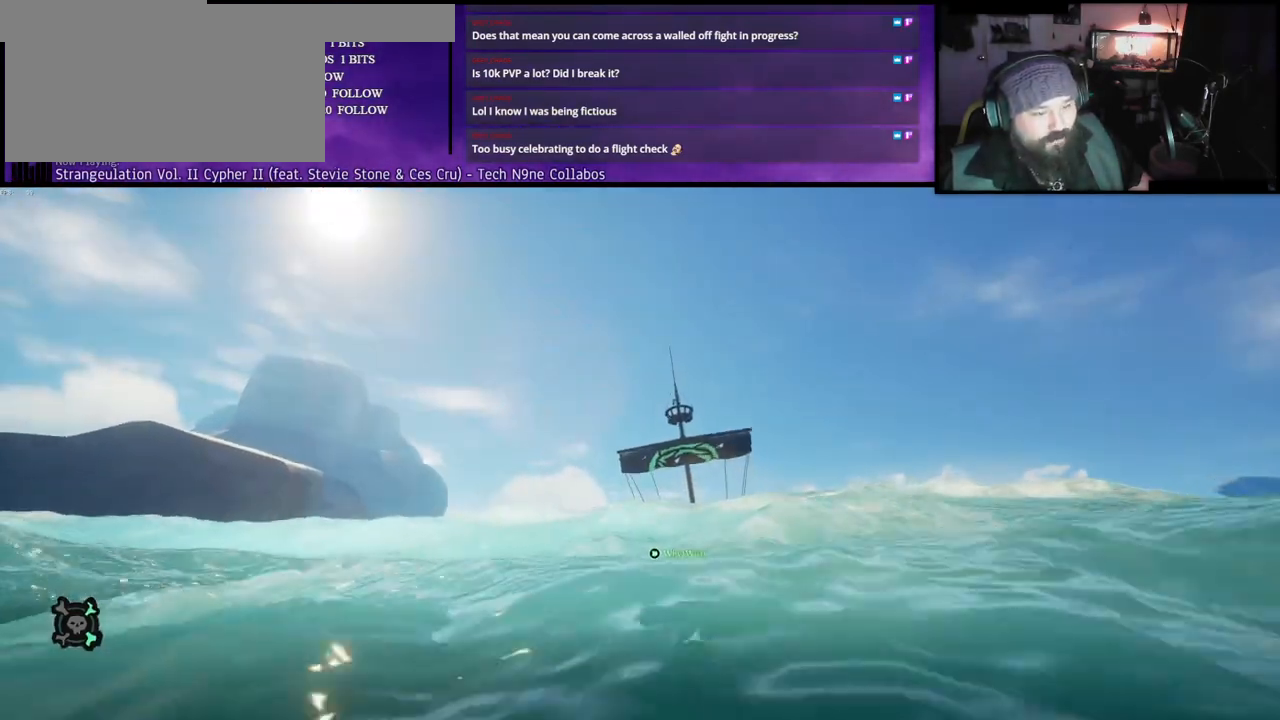
{"keys": ["a", "w"], "events": []}
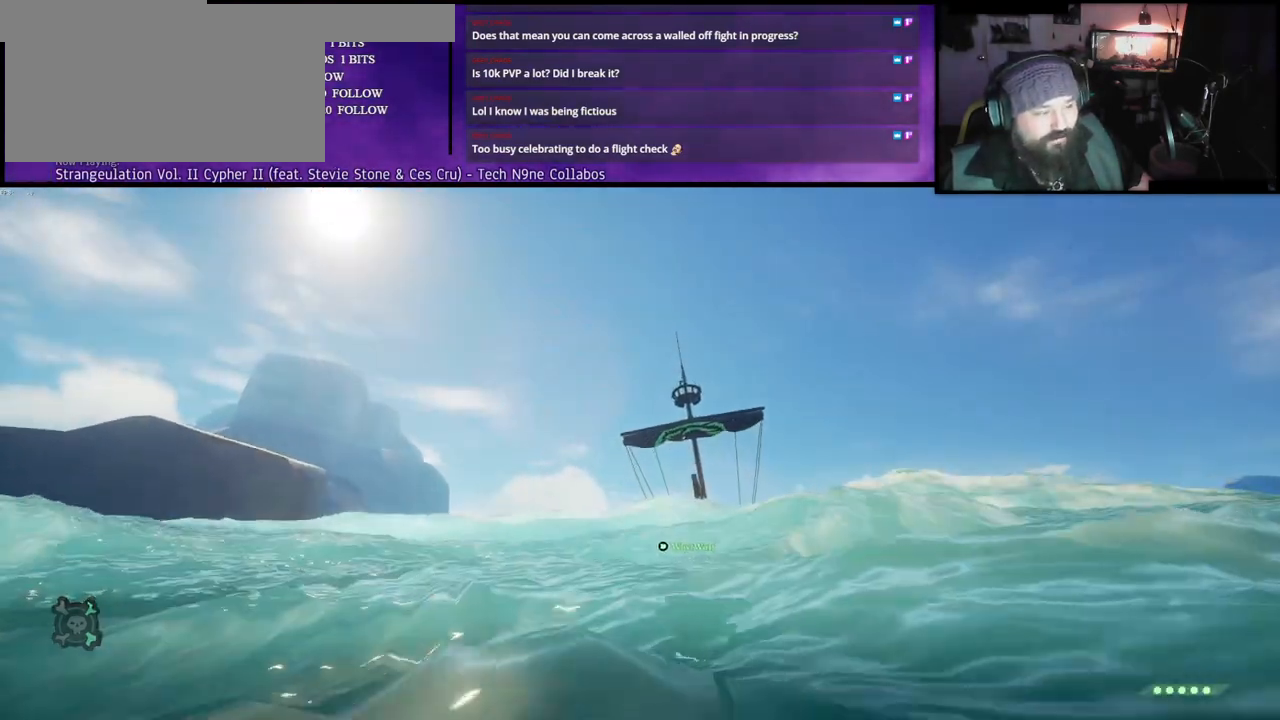
{"keys": ["w"], "events": [[300, "a", "up"]]}
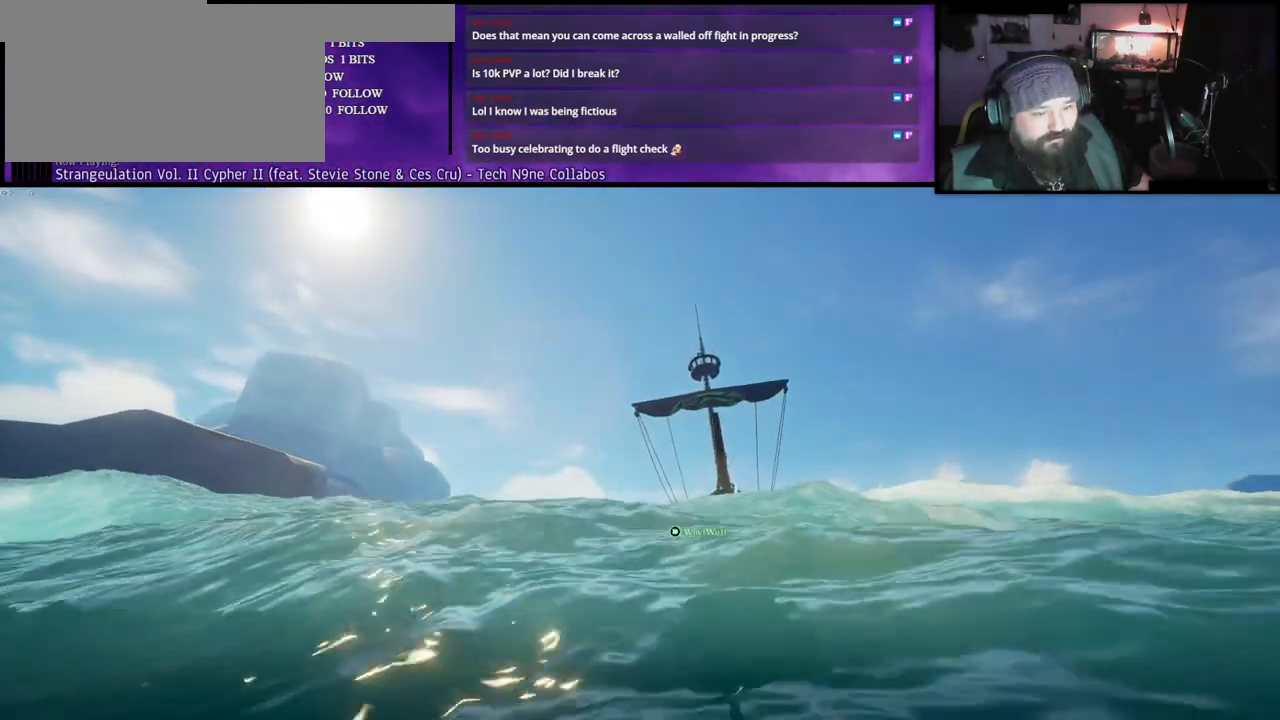
{"keys": ["w"], "events": []}
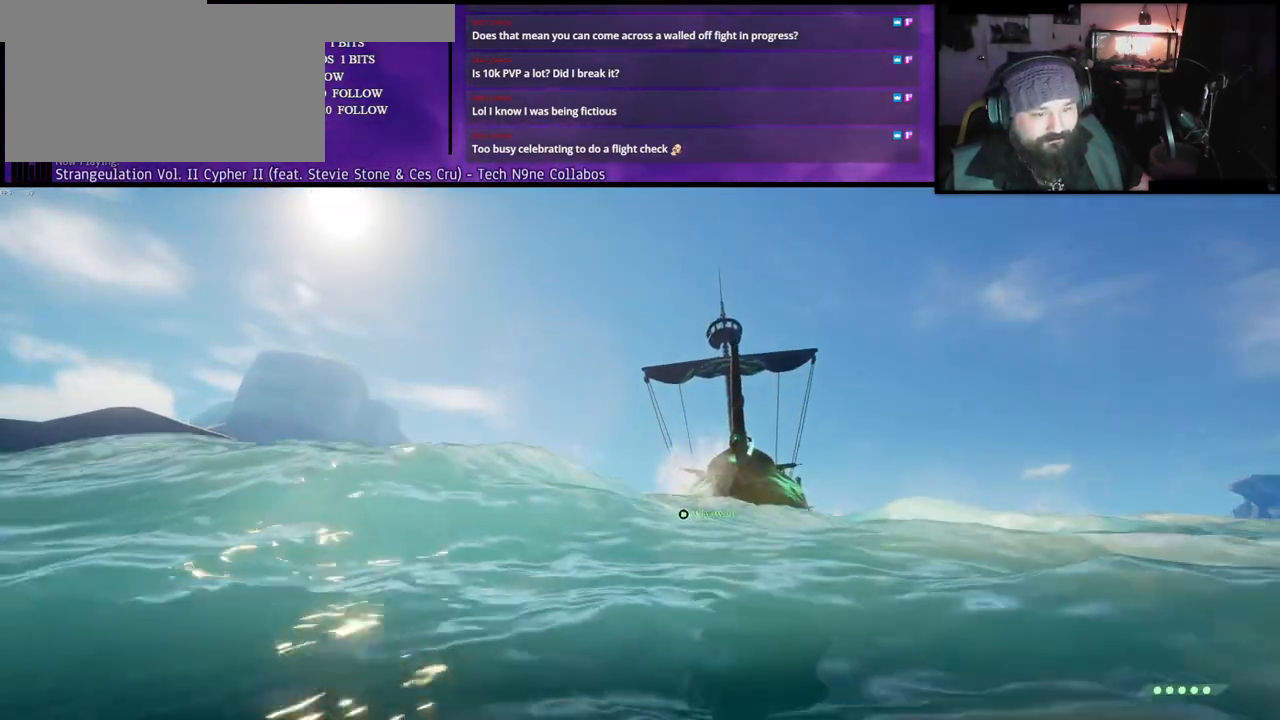
{"keys": ["a", "w"], "events": [[233, "a", "down"]]}